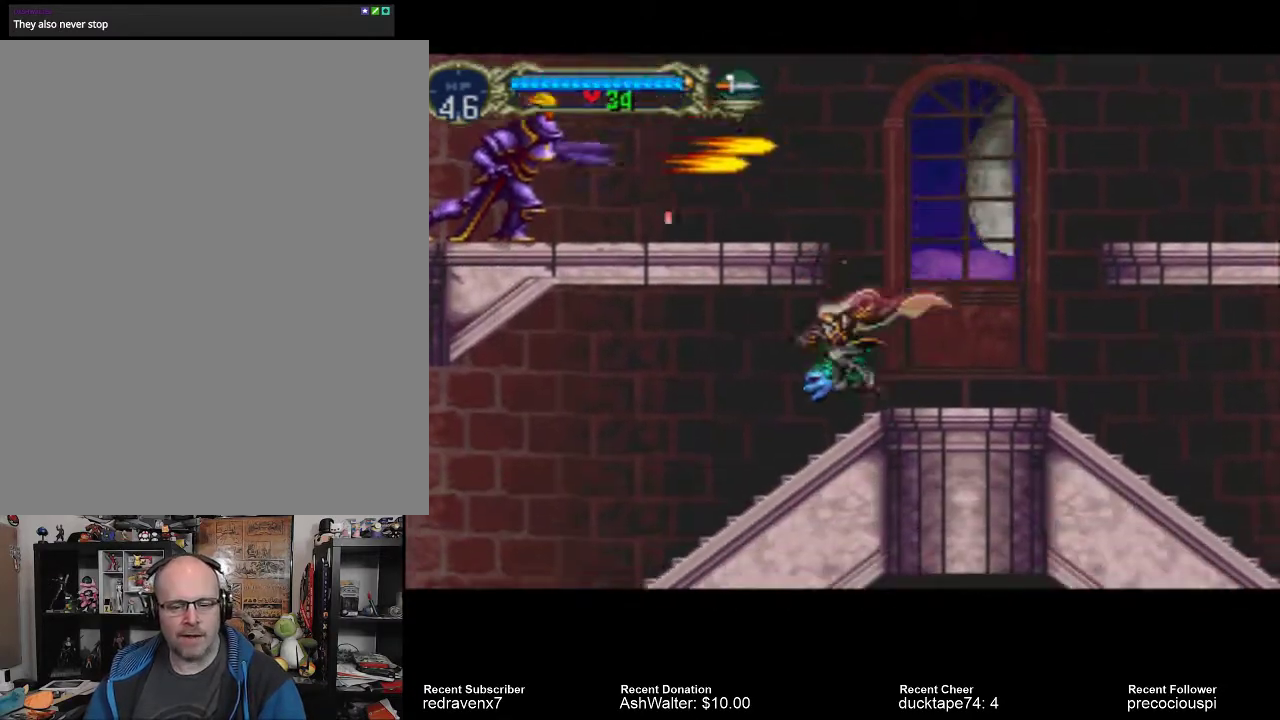
Gameplay with a controller (PlayStation layout); each line is a JSON object with the inputs held at the frame after it. "events" lists button and stick changes between this image and that frame as [ms after this image, input, new state], when the widget could be followed in between. Not read: L2 L3 R2 R3.
{"buttons": [], "left_stick": "center", "right_stick": "center", "events": []}
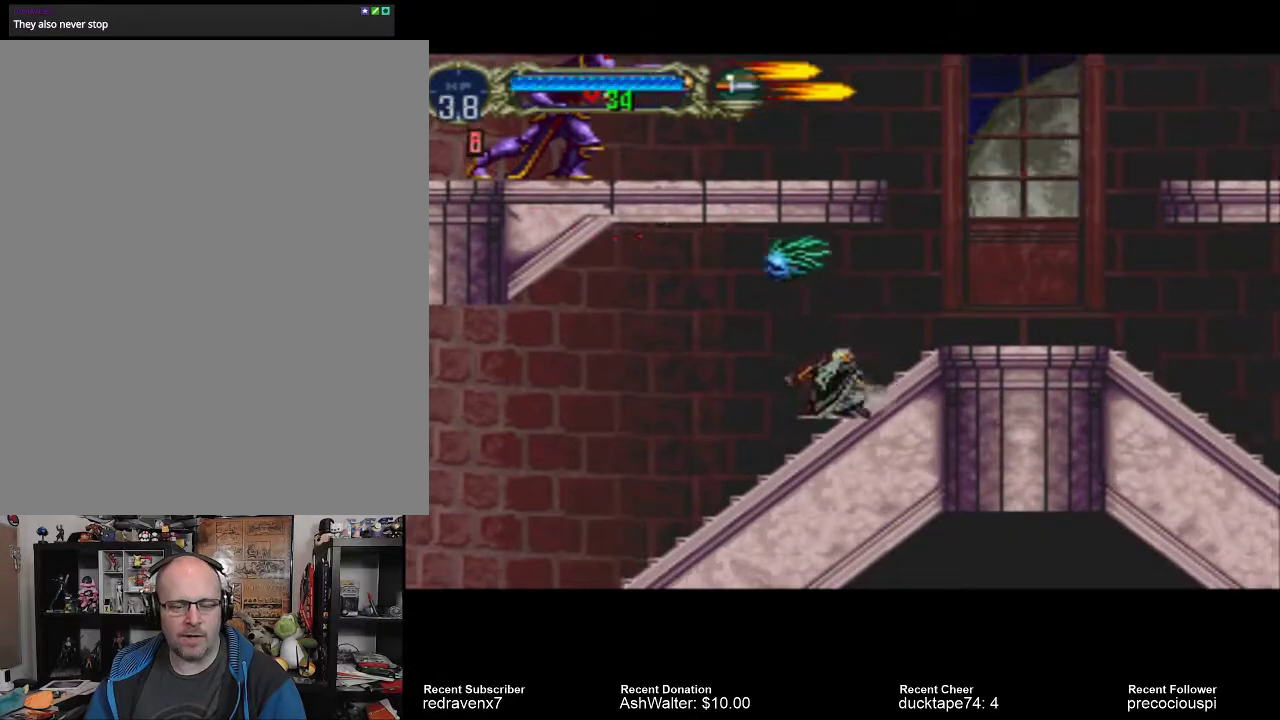
{"buttons": [], "left_stick": "center", "right_stick": "center", "events": []}
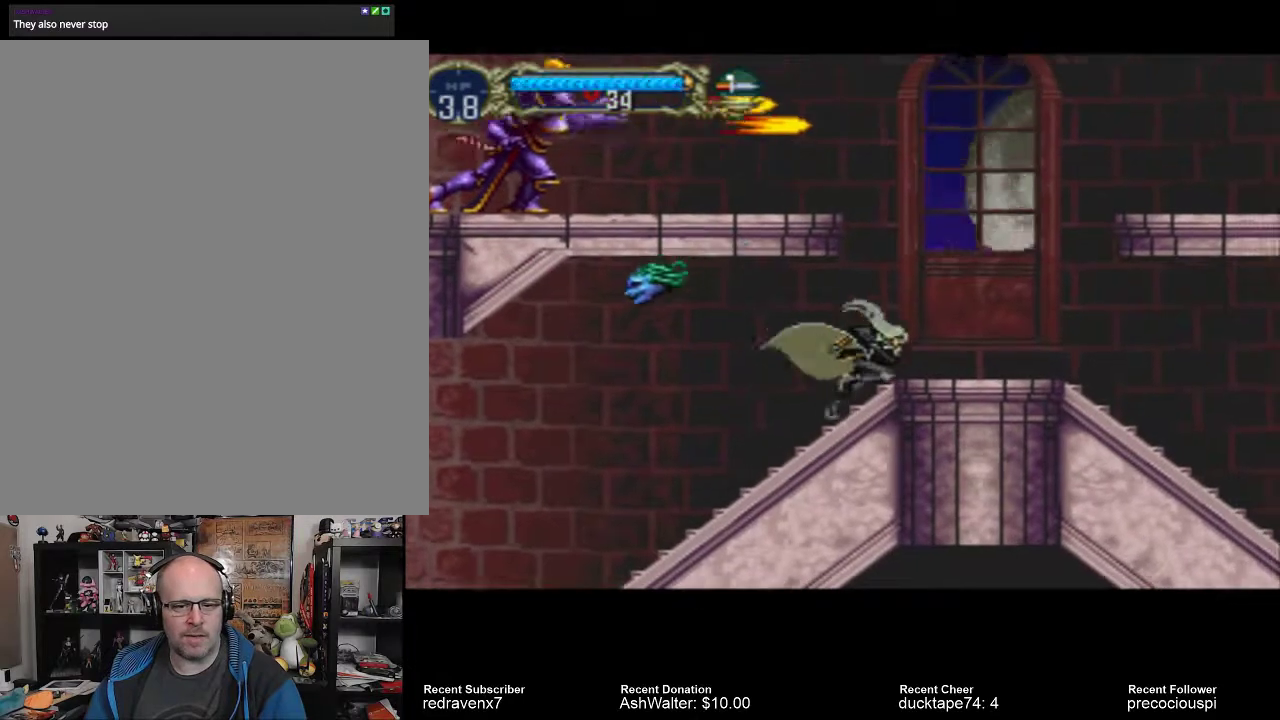
{"buttons": ["CROSS"], "left_stick": "center", "right_stick": "center", "events": [[467, "CROSS", "down"]]}
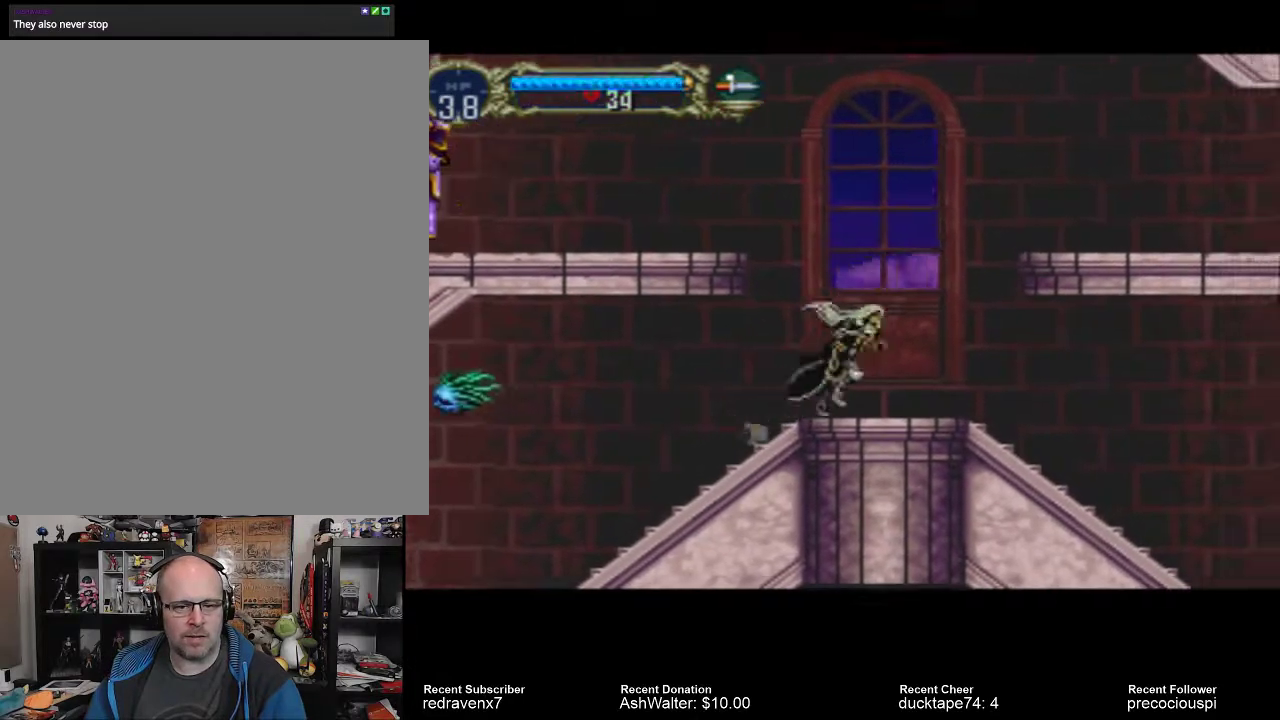
{"buttons": ["CROSS"], "left_stick": "center", "right_stick": "center", "events": []}
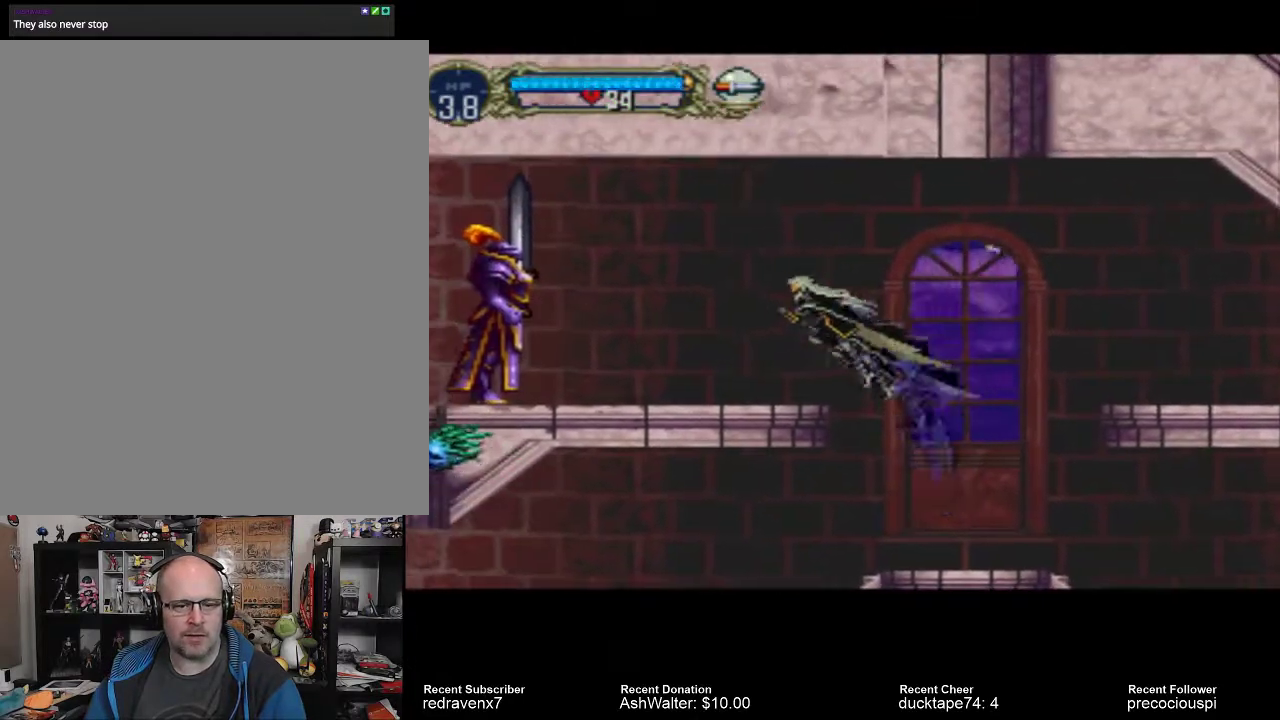
{"buttons": [], "left_stick": "center", "right_stick": "center", "events": [[133, "CROSS", "up"]]}
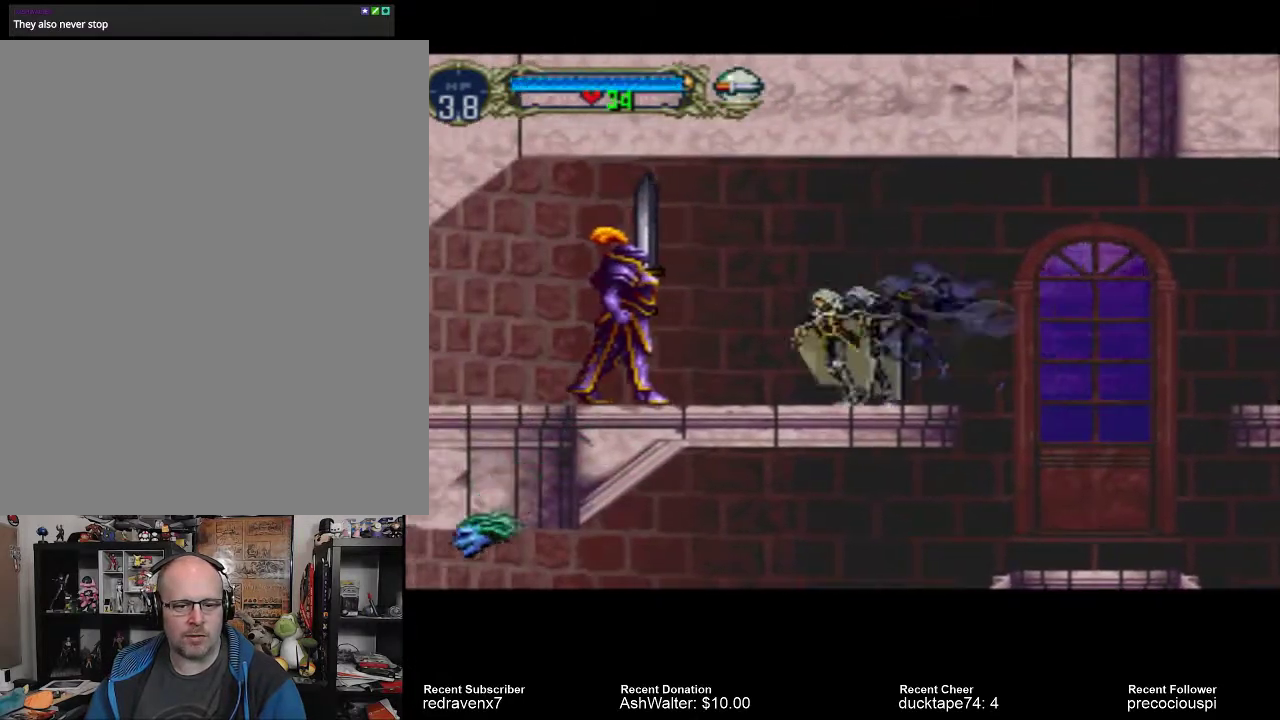
{"buttons": [], "left_stick": "center", "right_stick": "center", "events": [[233, "SQUARE", "down"], [333, "SQUARE", "up"]]}
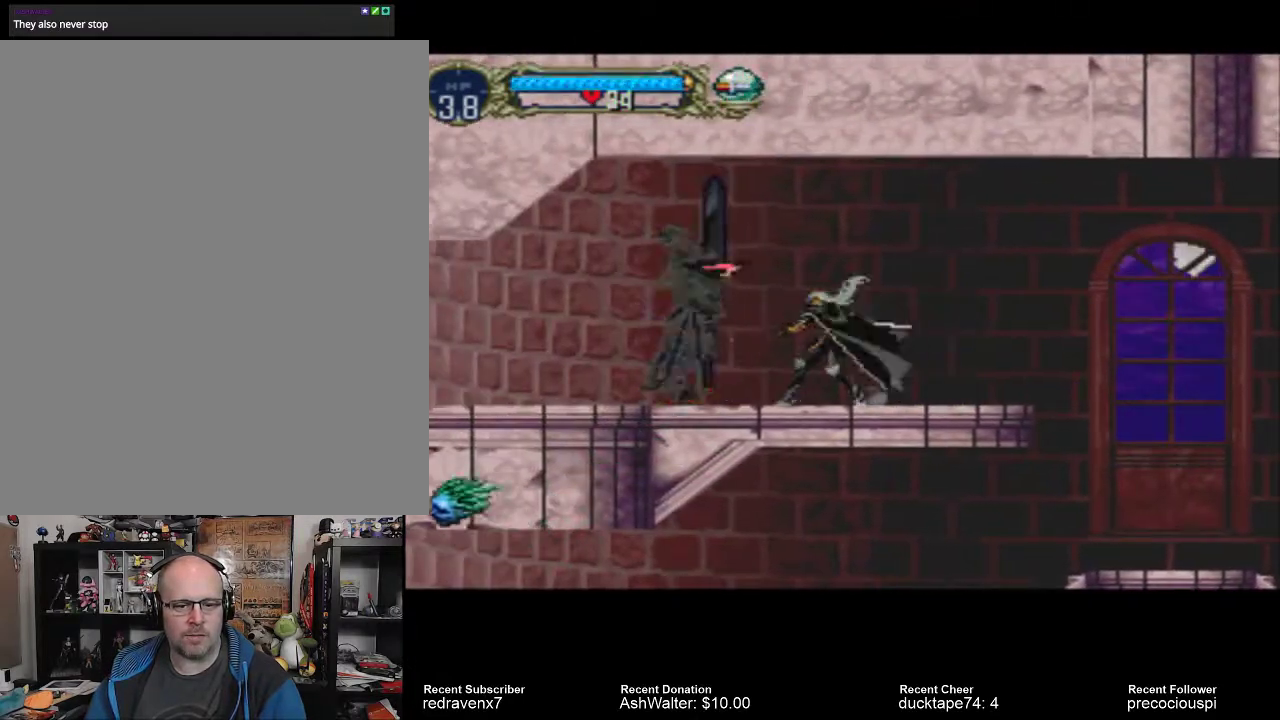
{"buttons": [], "left_stick": "center", "right_stick": "center", "events": []}
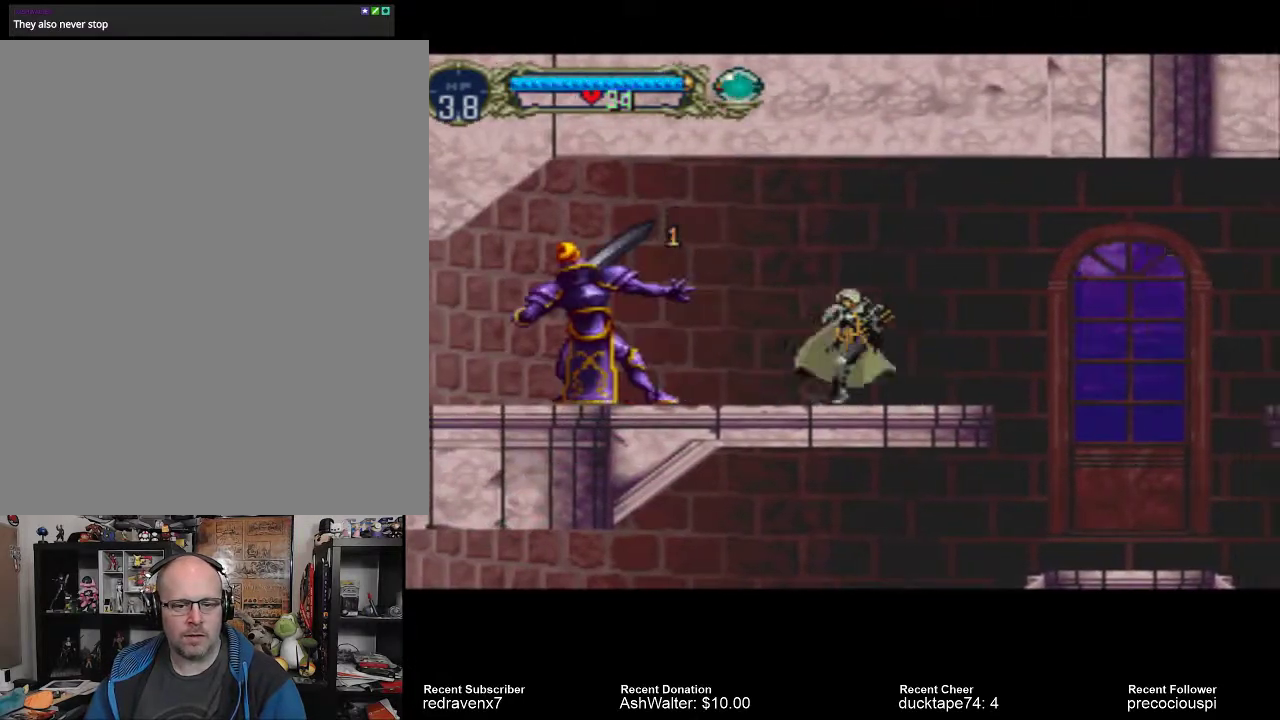
{"buttons": ["CROSS"], "left_stick": "center", "right_stick": "center", "events": [[33, "CROSS", "down"]]}
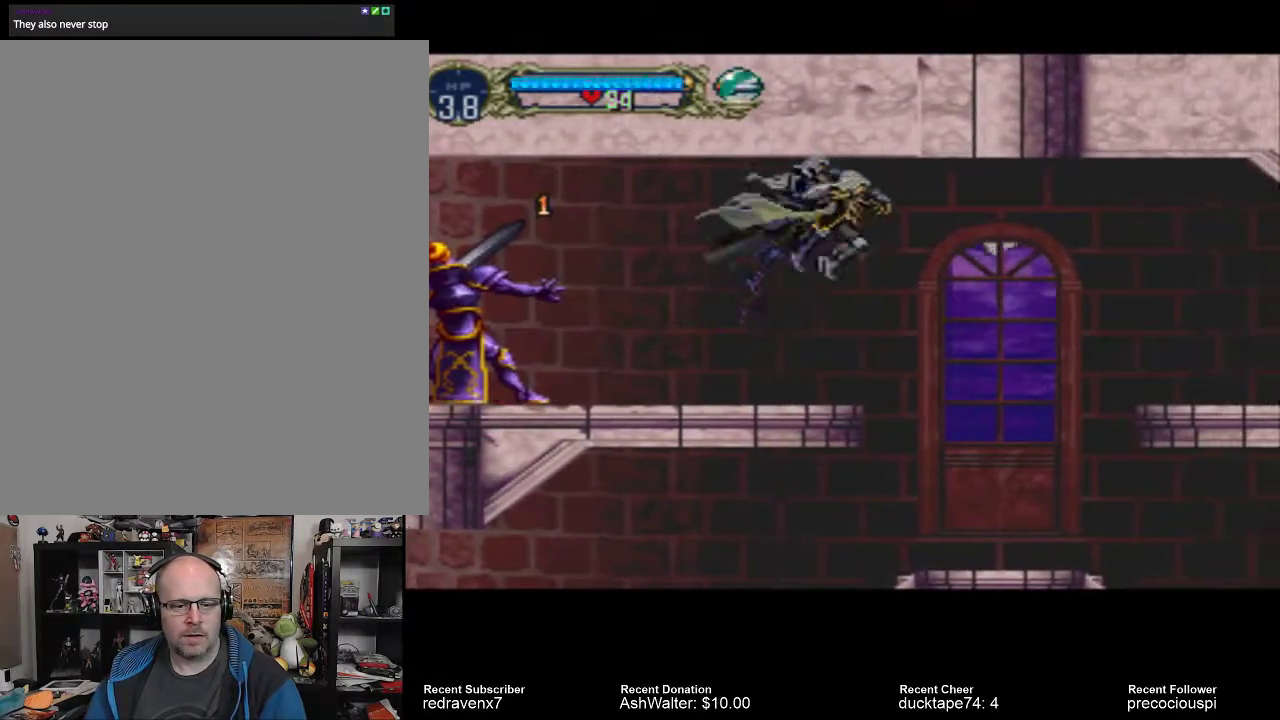
{"buttons": ["CROSS"], "left_stick": "center", "right_stick": "center", "events": []}
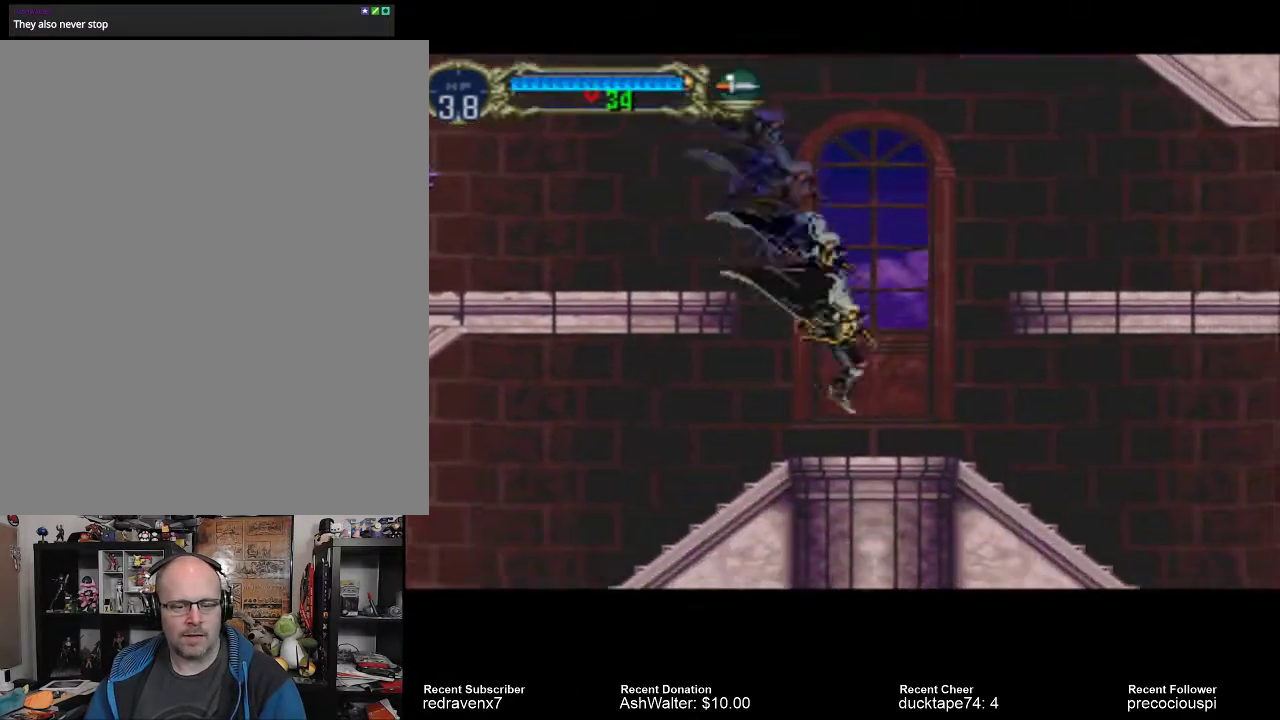
{"buttons": [], "left_stick": "center", "right_stick": "center", "events": [[67, "CROSS", "up"]]}
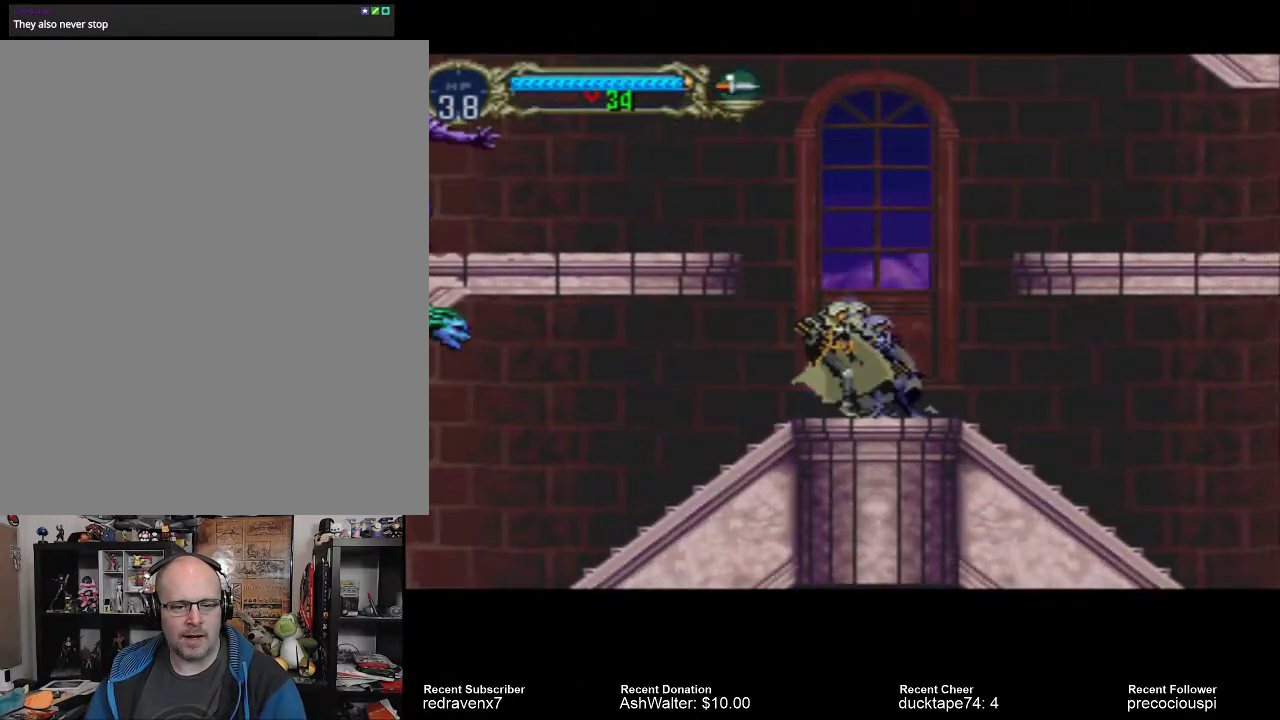
{"buttons": [], "left_stick": "center", "right_stick": "center", "events": []}
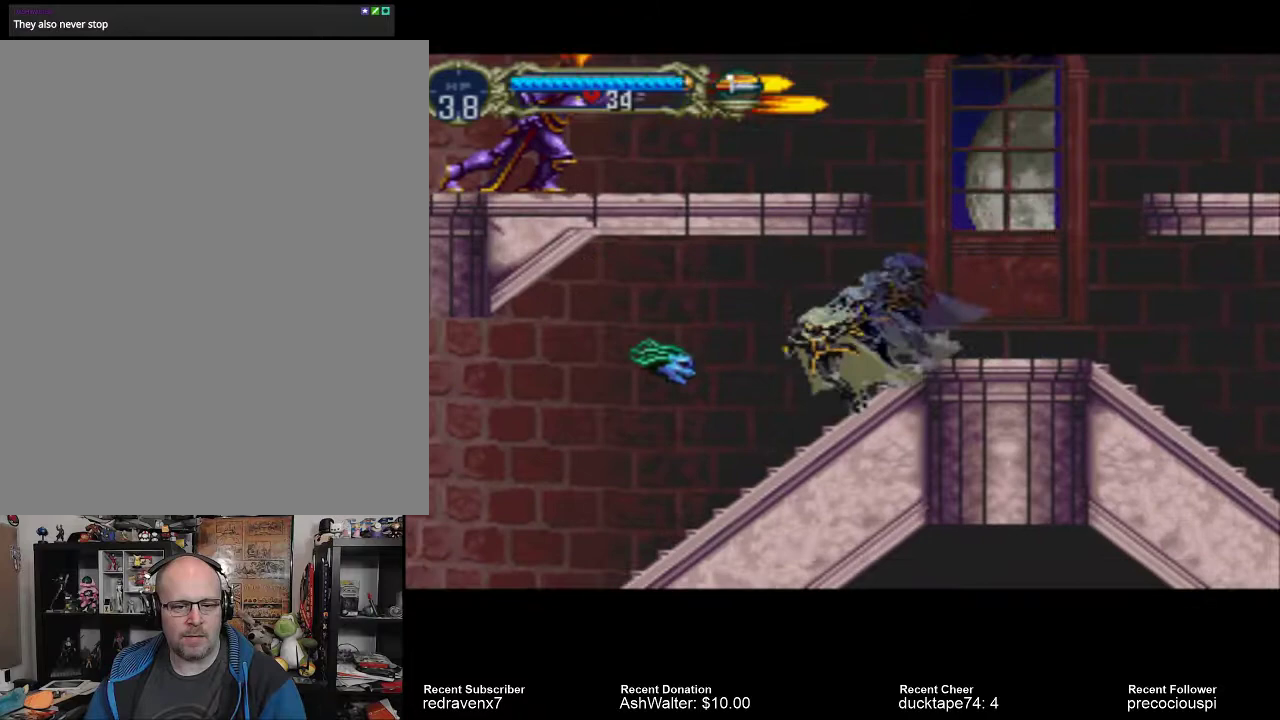
{"buttons": [], "left_stick": "center", "right_stick": "center", "events": [[167, "SQUARE", "down"], [300, "SQUARE", "up"]]}
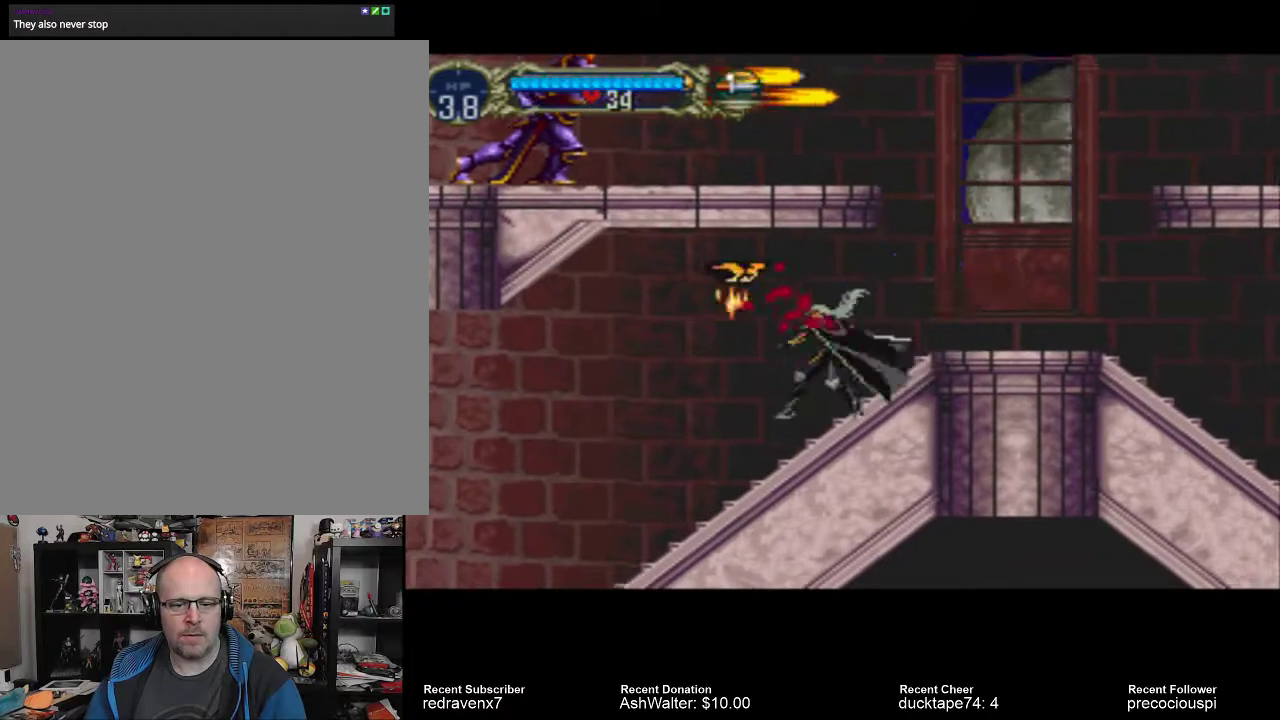
{"buttons": [], "left_stick": "center", "right_stick": "center", "events": []}
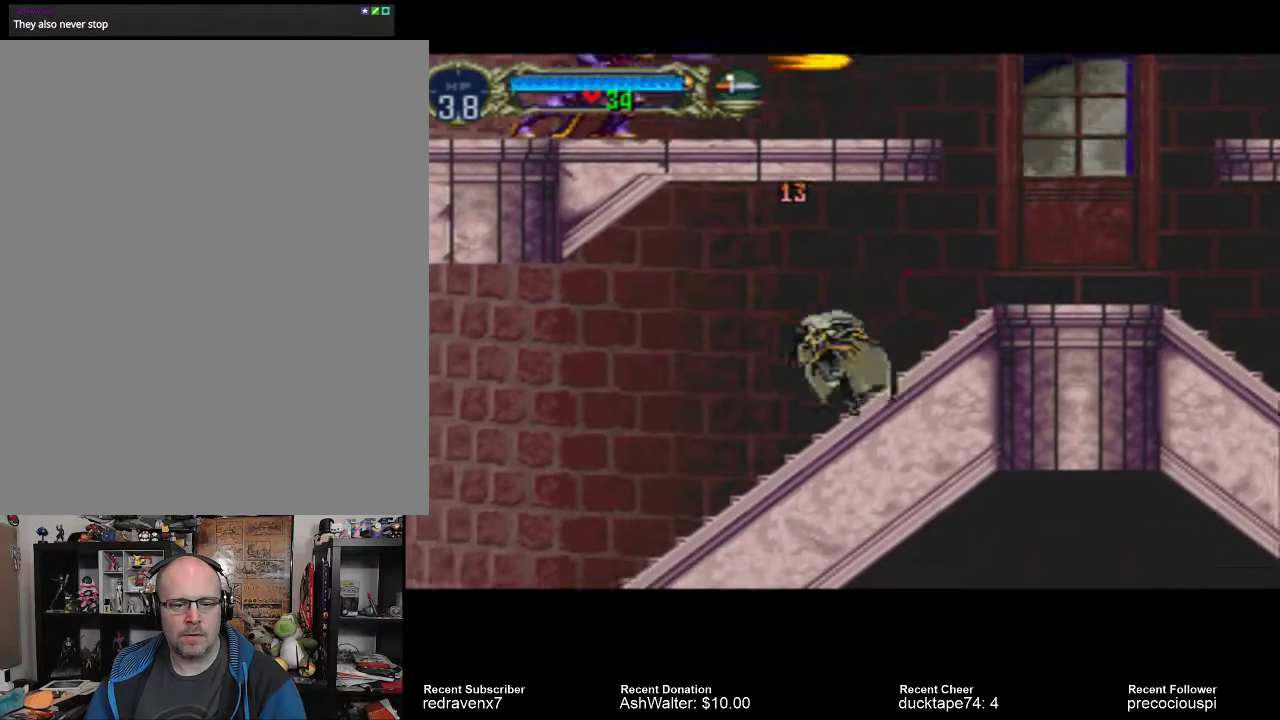
{"buttons": [], "left_stick": "center", "right_stick": "center", "events": [[67, "CROSS", "down"], [433, "CROSS", "up"]]}
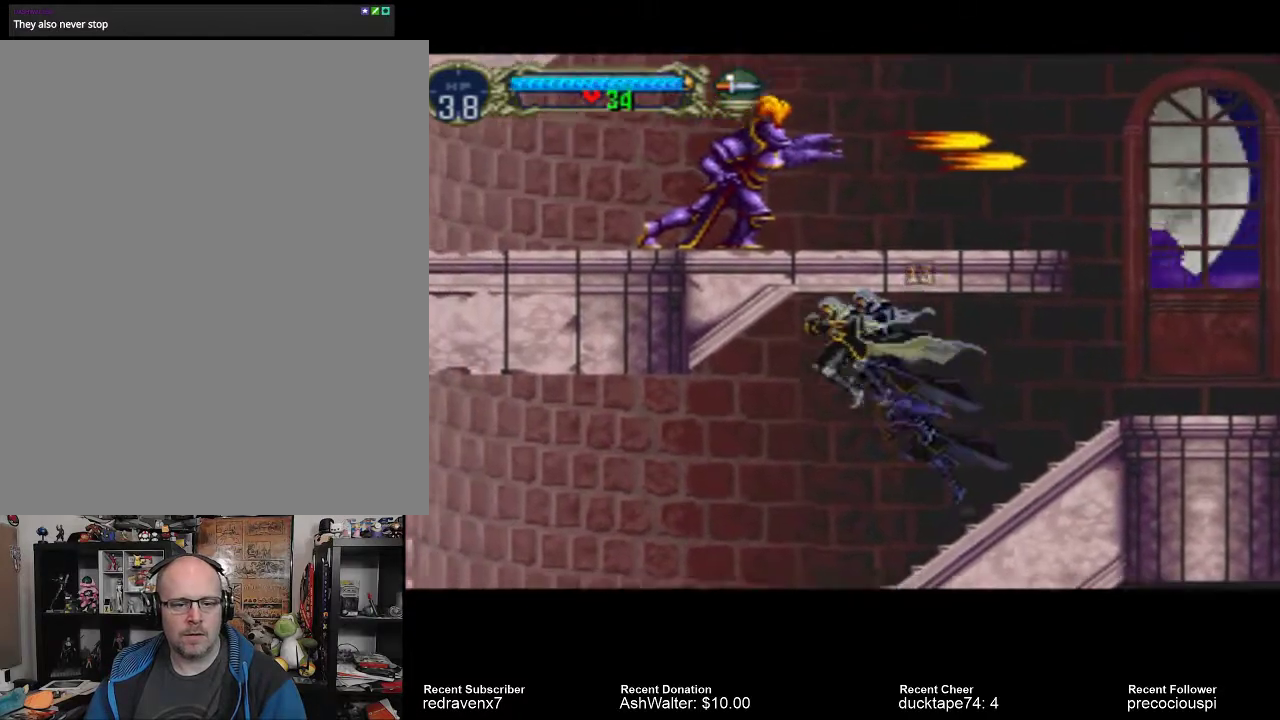
{"buttons": [], "left_stick": "center", "right_stick": "center", "events": []}
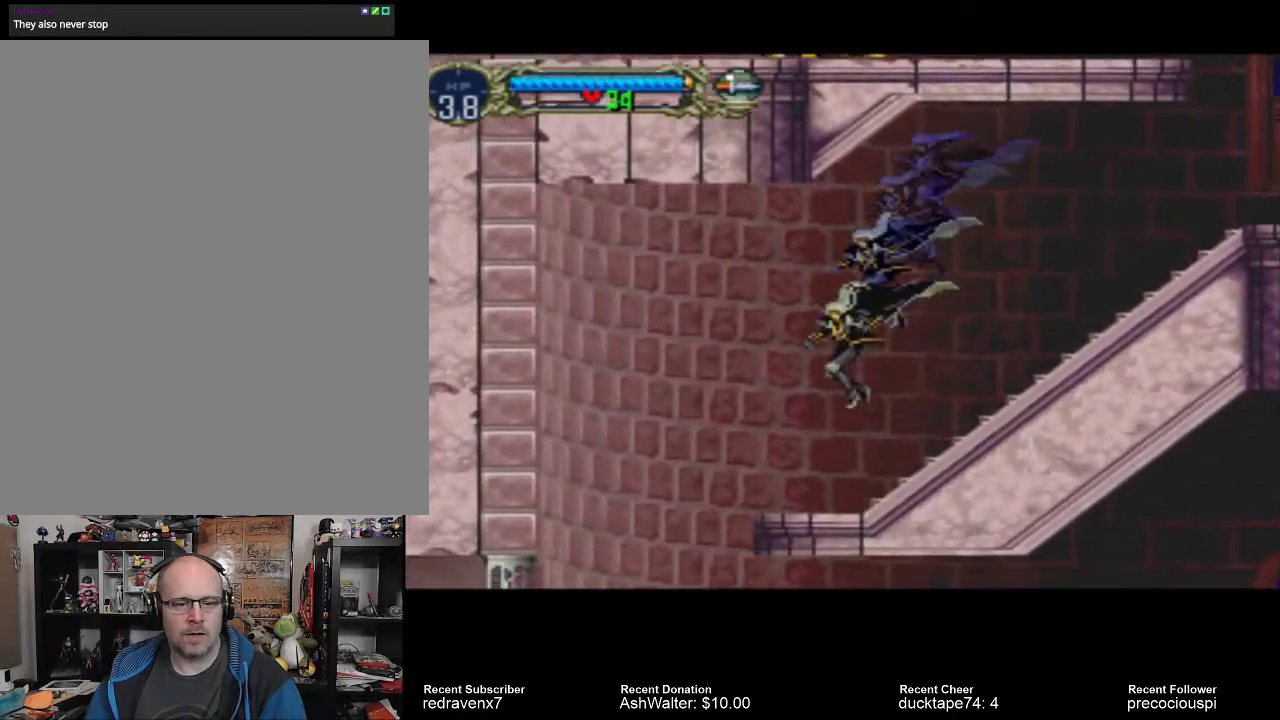
{"buttons": ["CROSS"], "left_stick": "center", "right_stick": "center", "events": [[400, "CROSS", "down"]]}
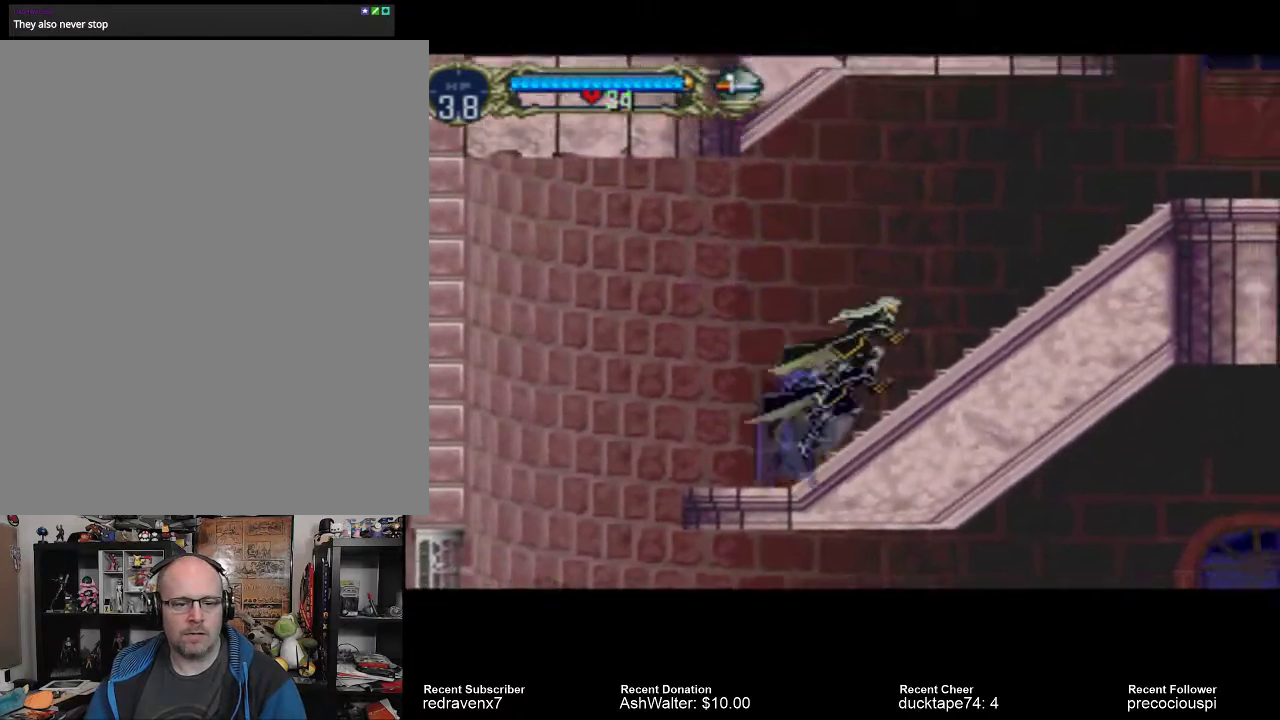
{"buttons": [], "left_stick": "center", "right_stick": "center", "events": [[500, "CROSS", "up"]]}
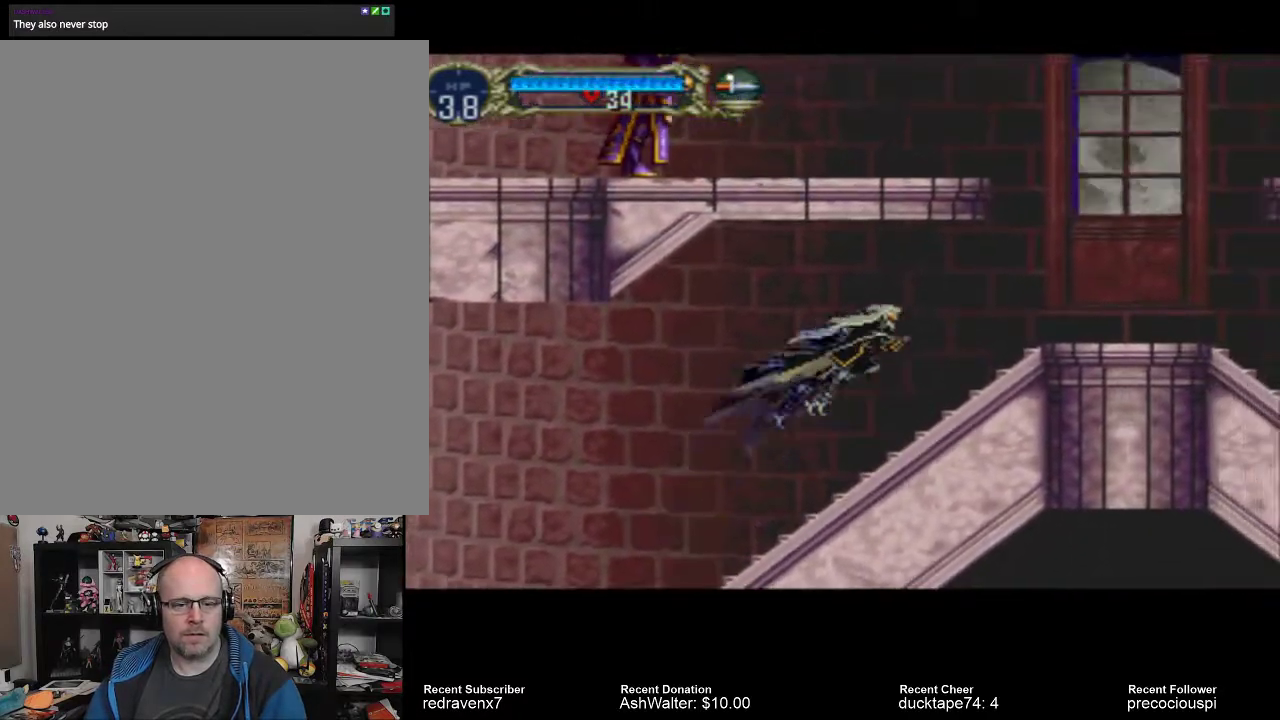
{"buttons": [], "left_stick": "center", "right_stick": "center", "events": []}
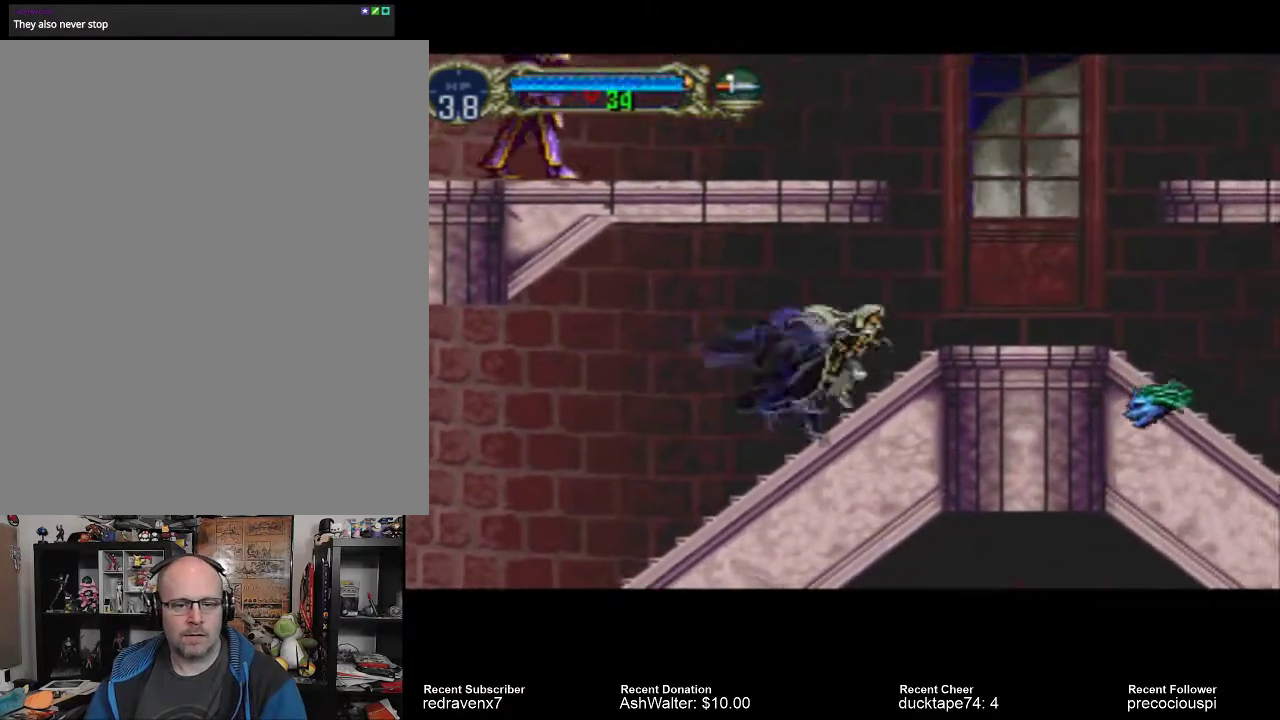
{"buttons": [], "left_stick": "center", "right_stick": "center", "events": []}
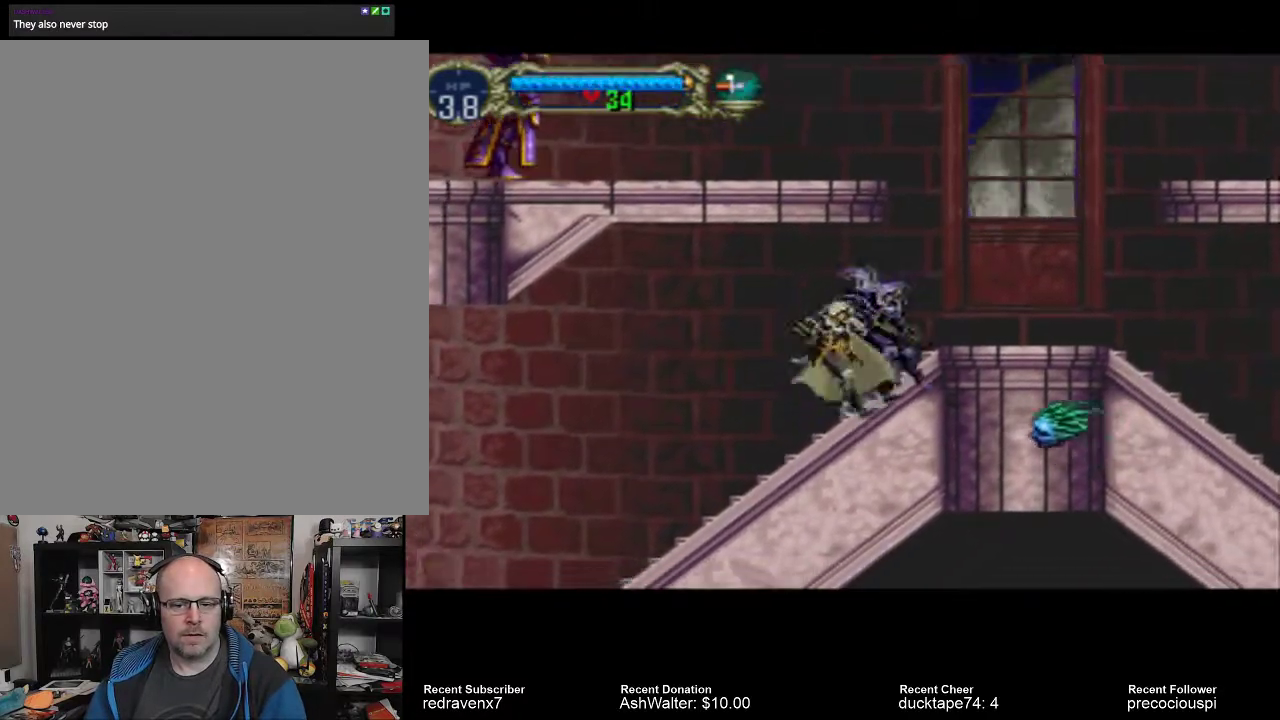
{"buttons": ["CROSS"], "left_stick": "center", "right_stick": "center", "events": [[133, "CROSS", "down"]]}
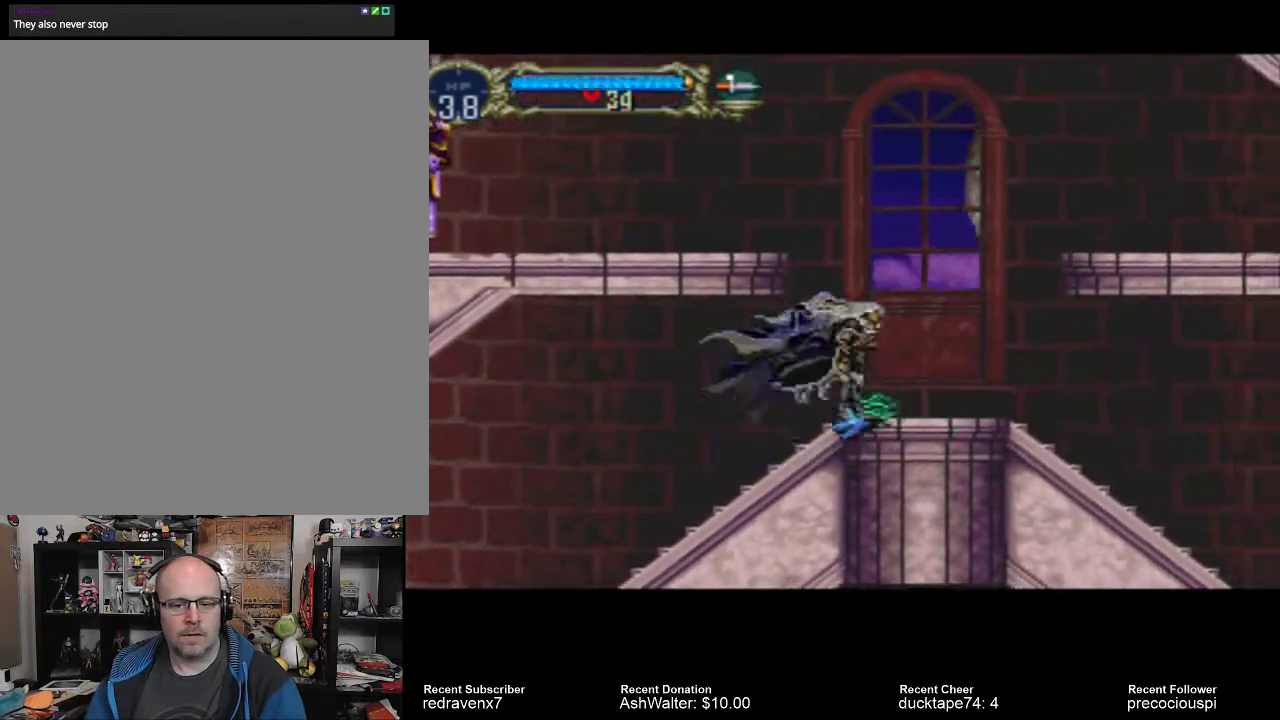
{"buttons": [], "left_stick": "center", "right_stick": "center", "events": [[333, "CROSS", "up"]]}
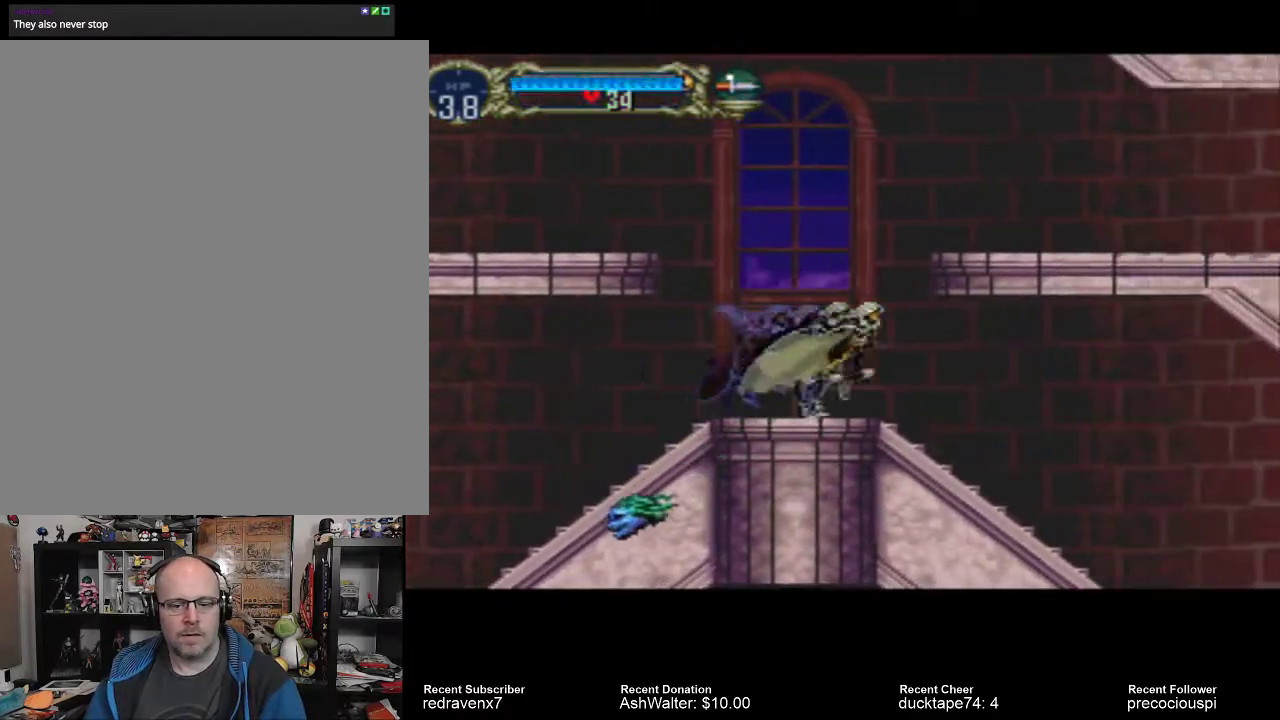
{"buttons": [], "left_stick": "center", "right_stick": "center", "events": []}
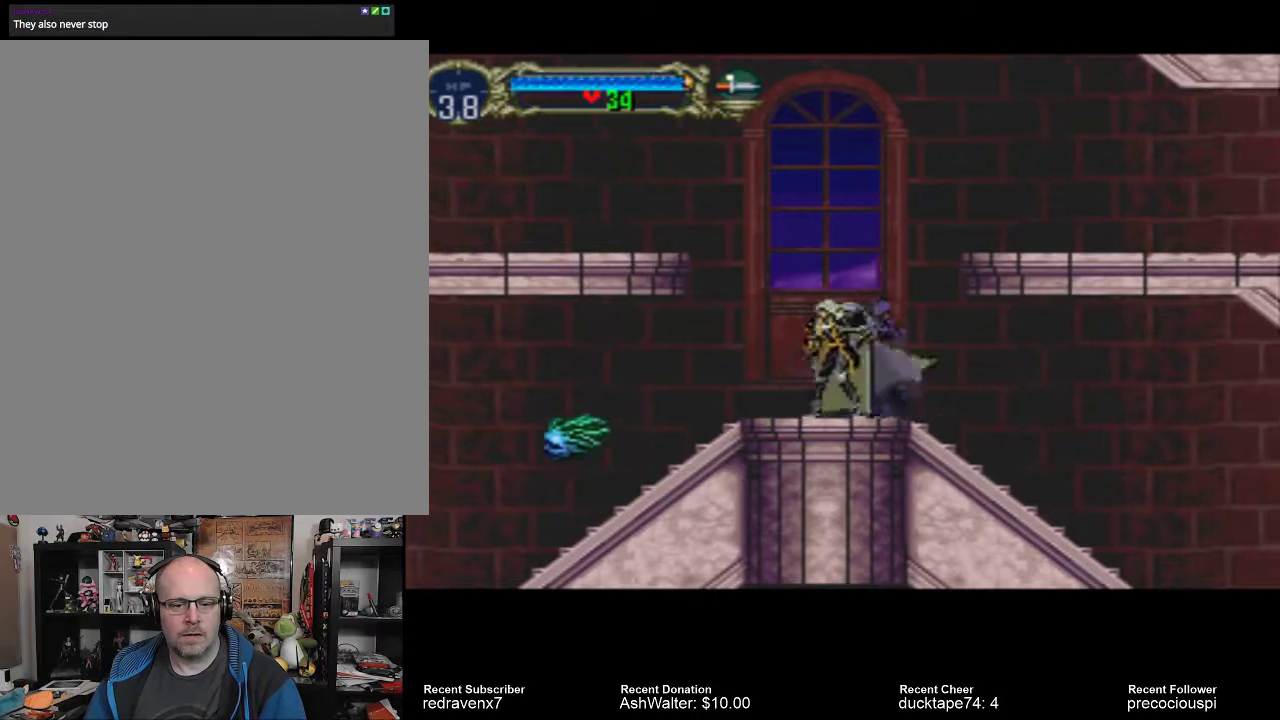
{"buttons": [], "left_stick": "center", "right_stick": "center", "events": []}
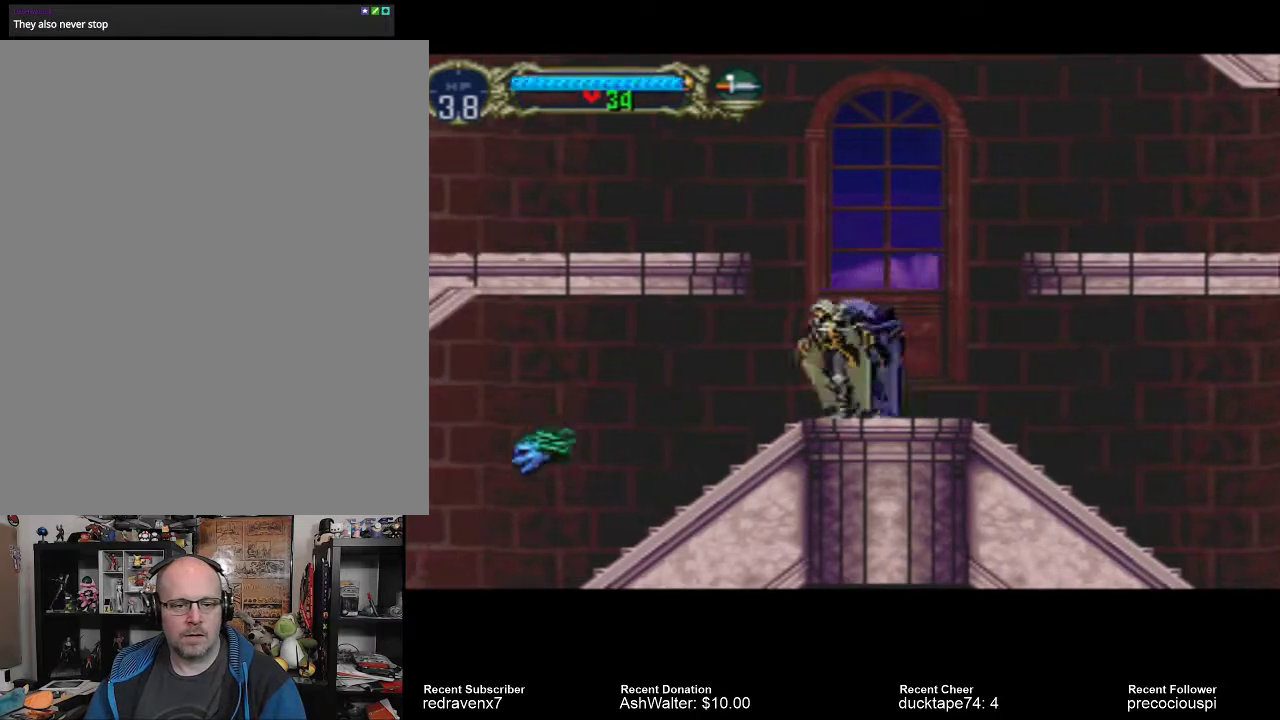
{"buttons": [], "left_stick": "center", "right_stick": "center", "events": [[33, "CROSS", "down"], [333, "CROSS", "up"], [433, "SQUARE", "down"], [500, "SQUARE", "up"]]}
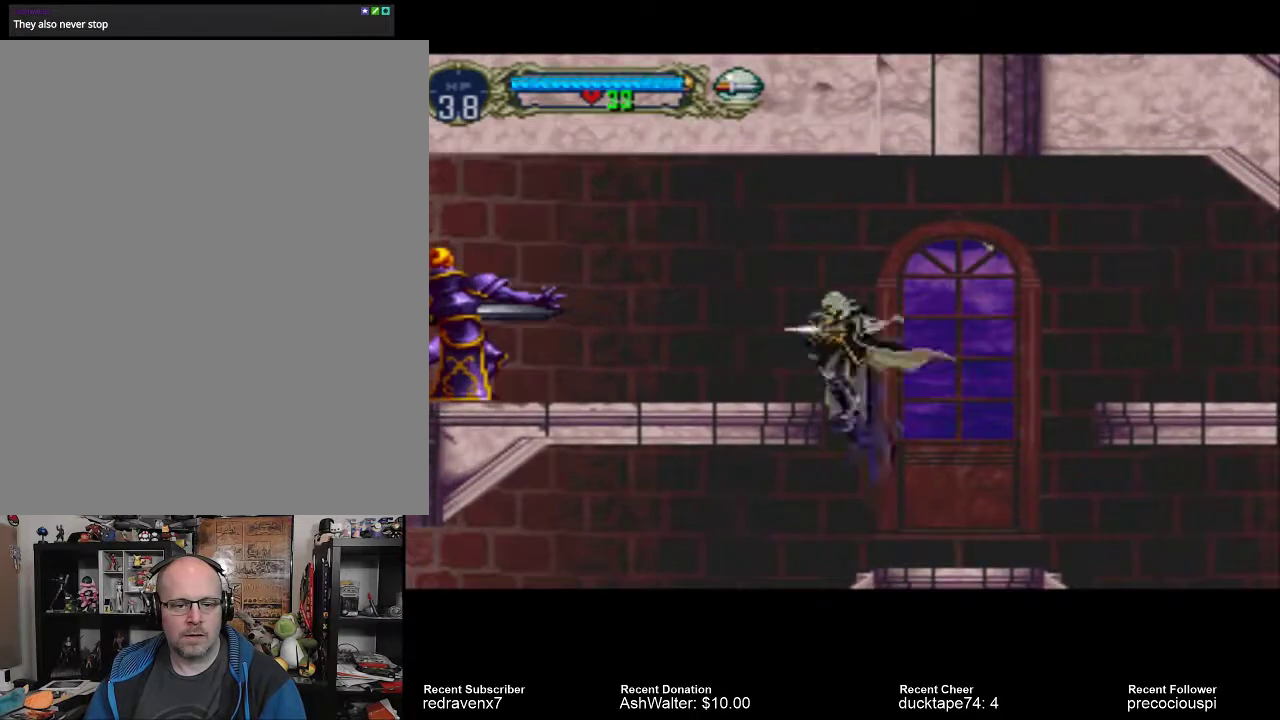
{"buttons": [], "left_stick": "center", "right_stick": "center", "events": [[67, "SQUARE", "down"], [167, "SQUARE", "up"]]}
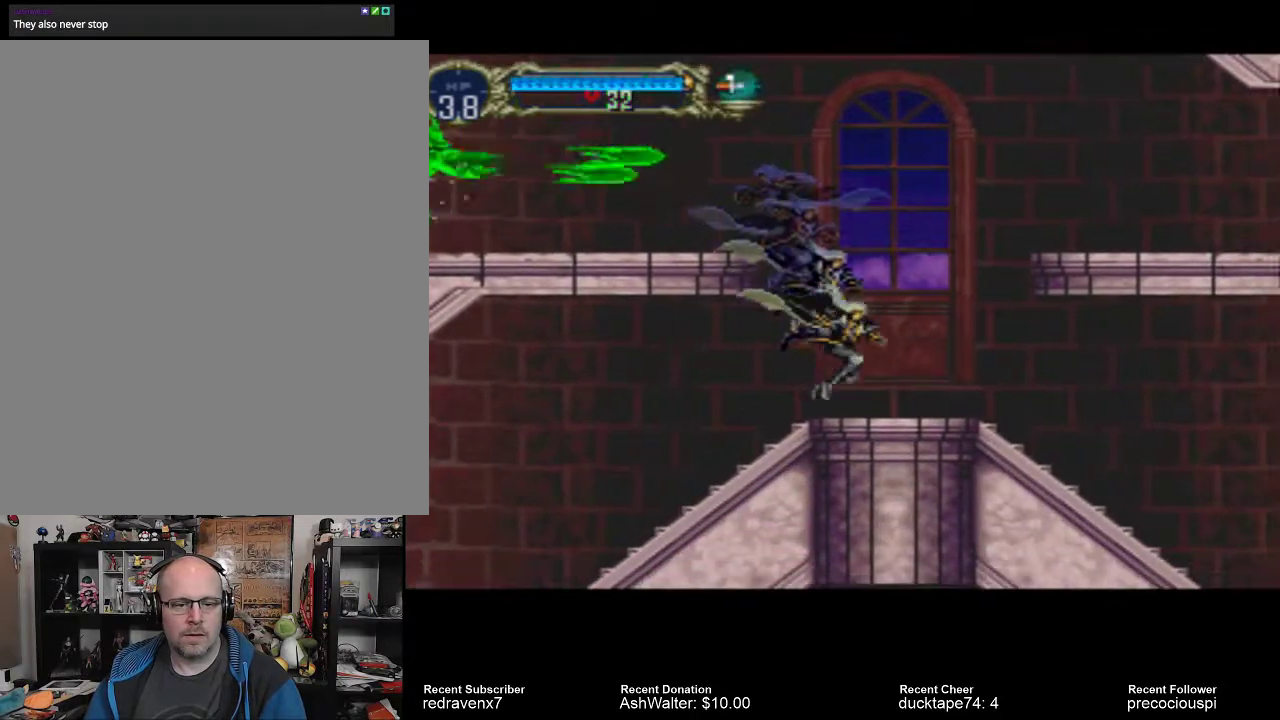
{"buttons": ["CROSS"], "left_stick": "center", "right_stick": "center", "events": [[433, "CROSS", "down"]]}
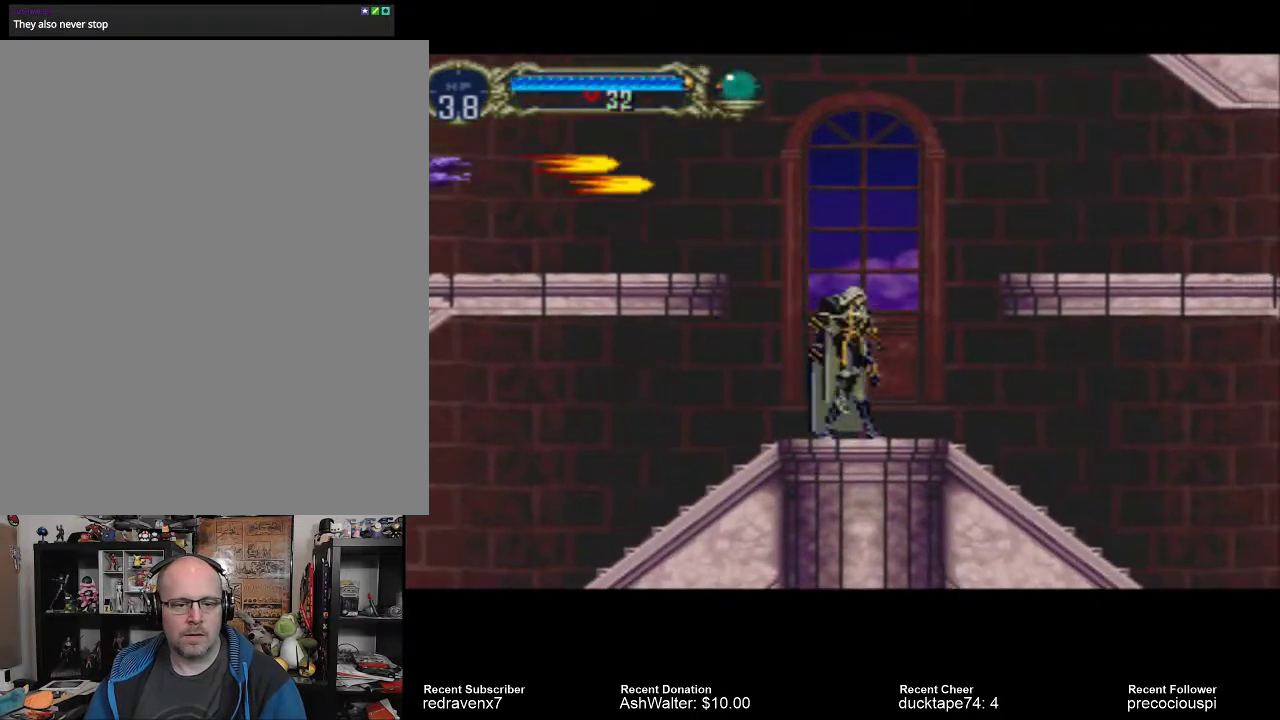
{"buttons": [], "left_stick": "center", "right_stick": "center", "events": [[500, "CROSS", "up"]]}